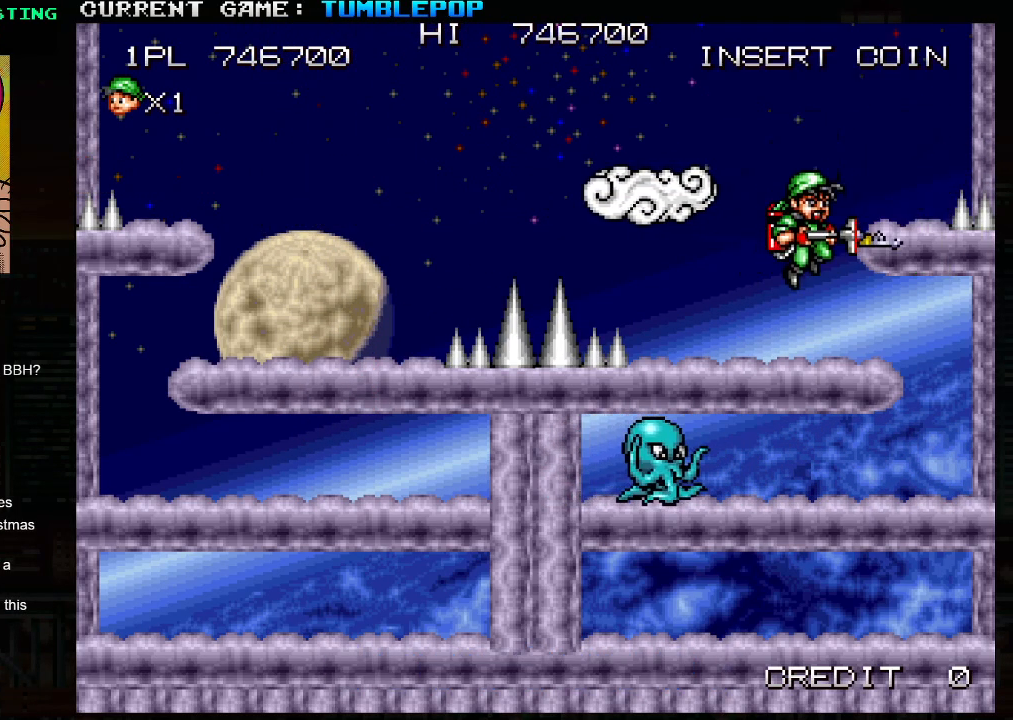
Gameplay with a controller (arcade stick); each line is a JSON object with the inputs held at the frame after it. "events" lists button and stick changes between this image and that frame as [ms after this image, input, new state], when the widget could be followed in between. Not read: L3 R3.
{"buttons": [], "left_stick": "right", "events": [[167, "left_stick", "right"], [283, "left_stick", "left"], [367, "left_stick", "center"], [417, "left_stick", "right"], [483, "SQUARE", "up"]]}
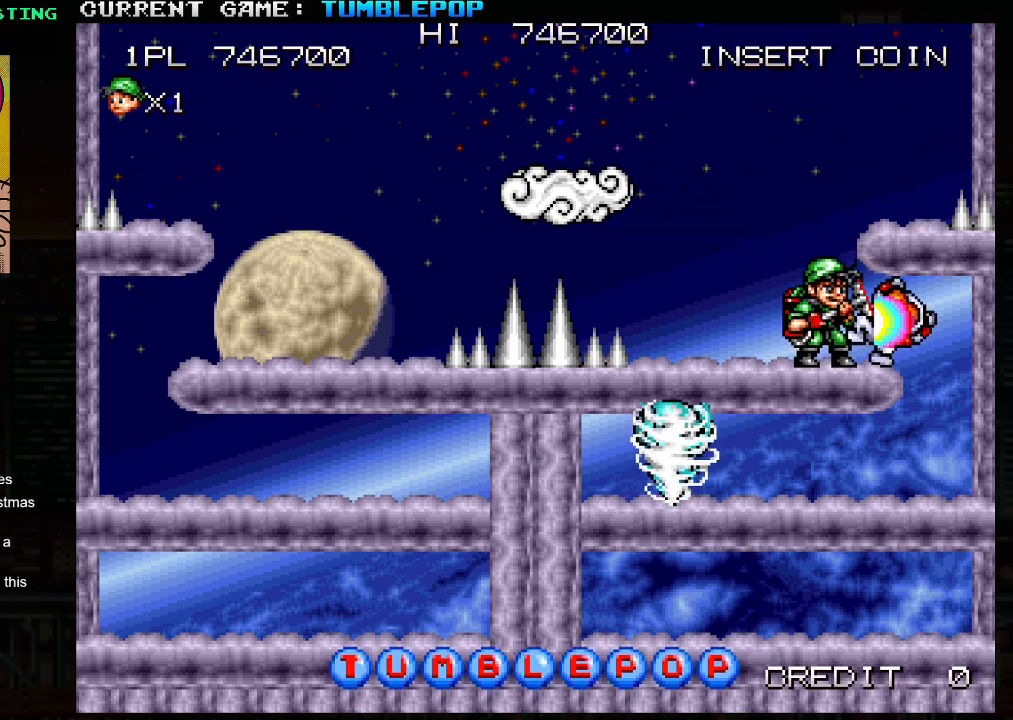
{"buttons": ["SQUARE"], "left_stick": "center", "events": [[50, "SQUARE", "down"], [483, "left_stick", "center"]]}
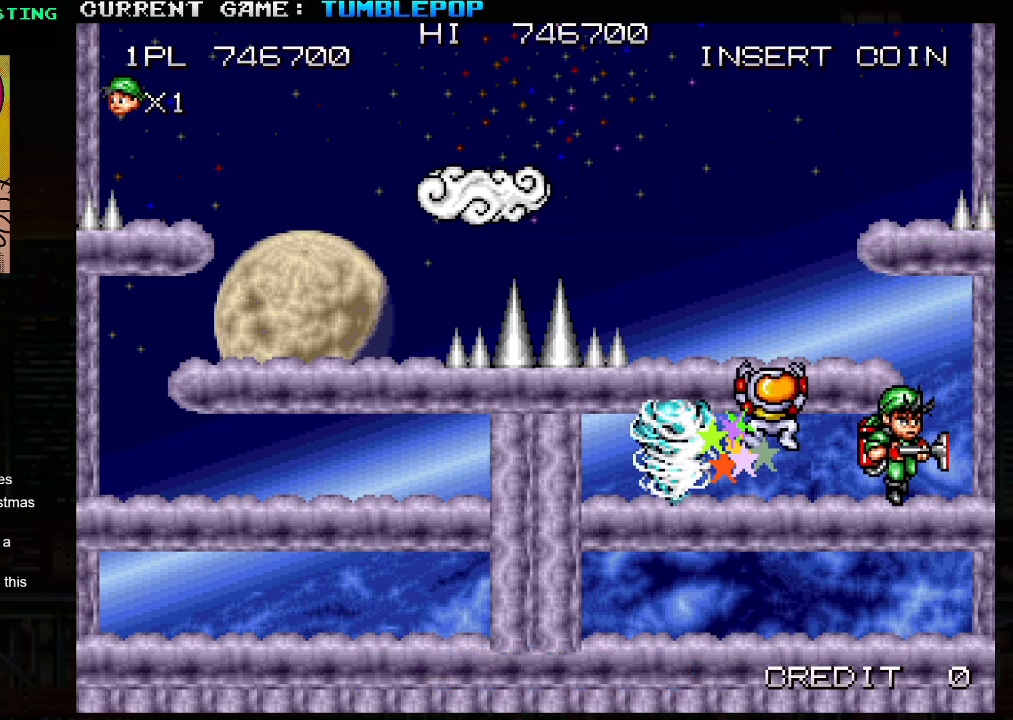
{"buttons": ["SQUARE"], "left_stick": "center", "events": [[67, "left_stick", "left"], [300, "left_stick", "center"]]}
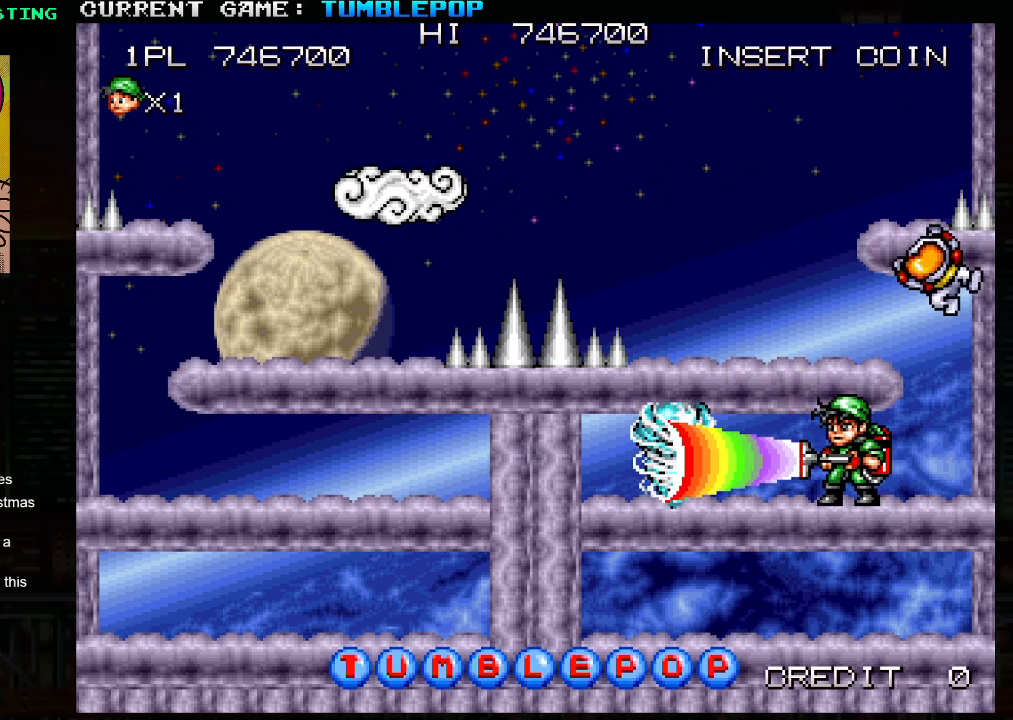
{"buttons": ["SQUARE", "TRIANGLE"], "left_stick": "down", "events": [[383, "left_stick", "down"], [400, "TRIANGLE", "down"]]}
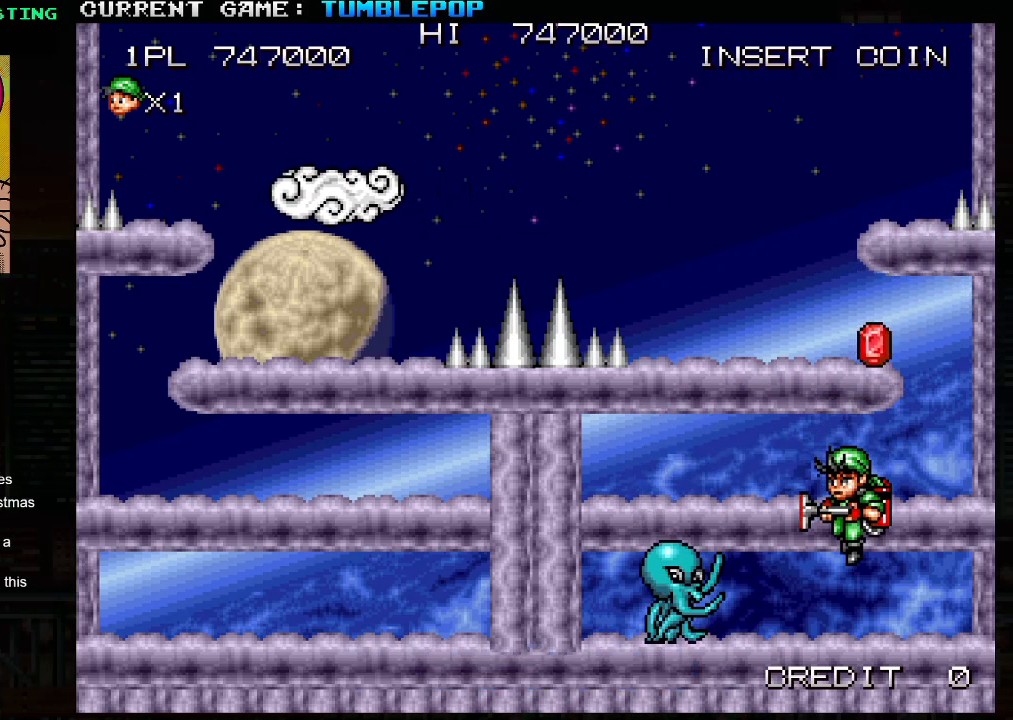
{"buttons": ["SQUARE"], "left_stick": "center", "events": [[50, "TRIANGLE", "up"], [217, "left_stick", "center"], [317, "left_stick", "left"], [450, "left_stick", "center"]]}
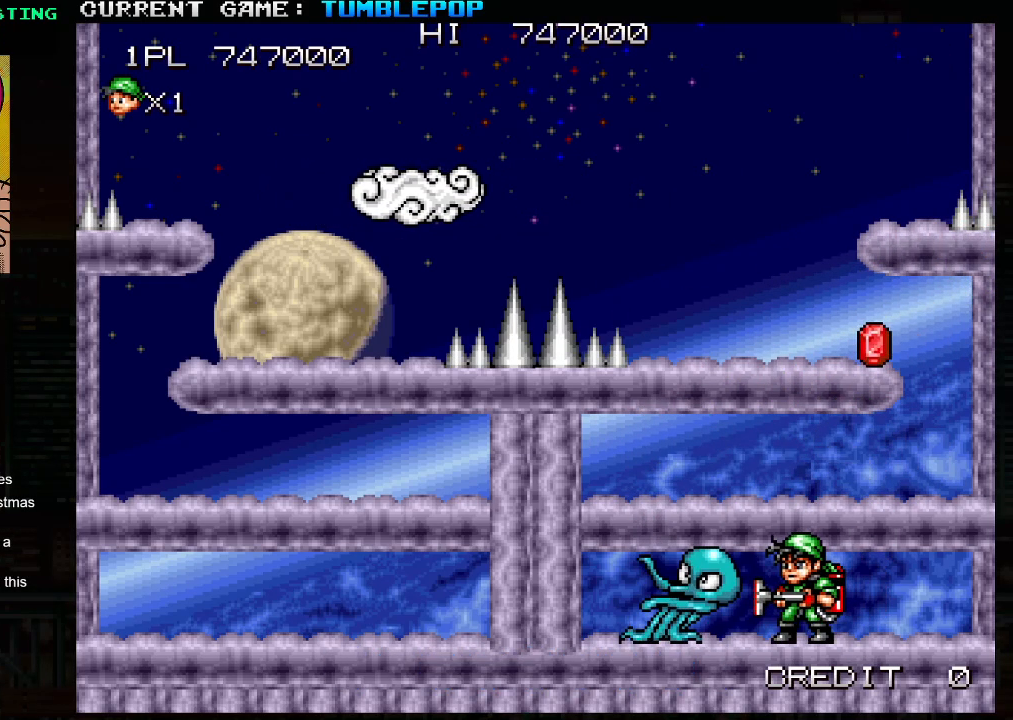
{"buttons": ["SQUARE"], "left_stick": "left", "events": [[417, "left_stick", "left"]]}
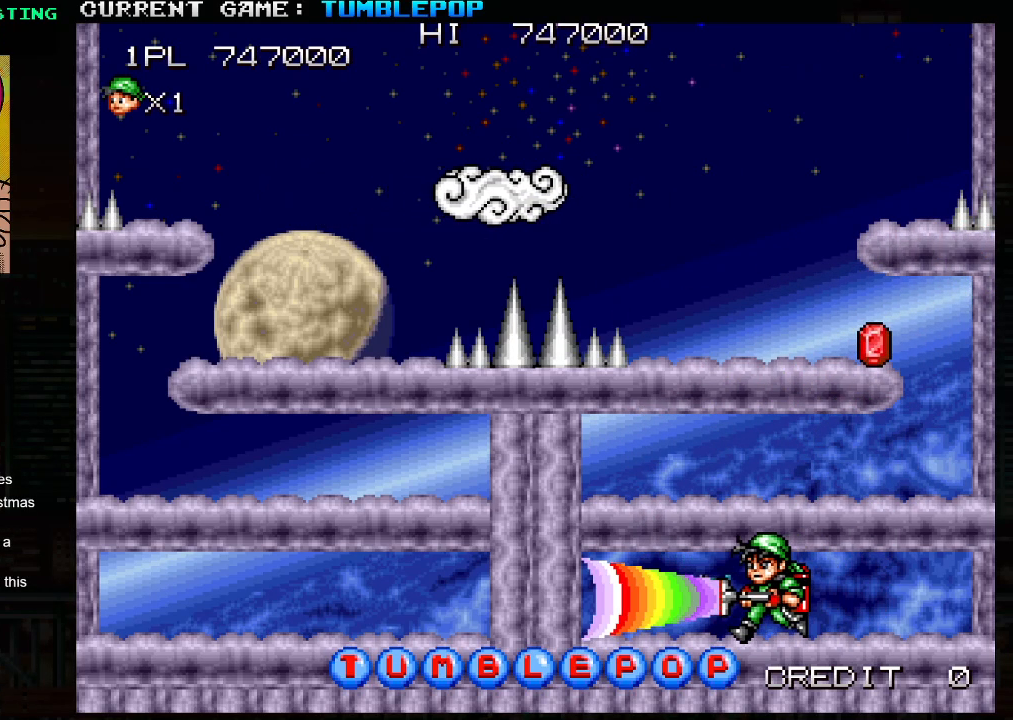
{"buttons": ["SQUARE"], "left_stick": "left", "events": []}
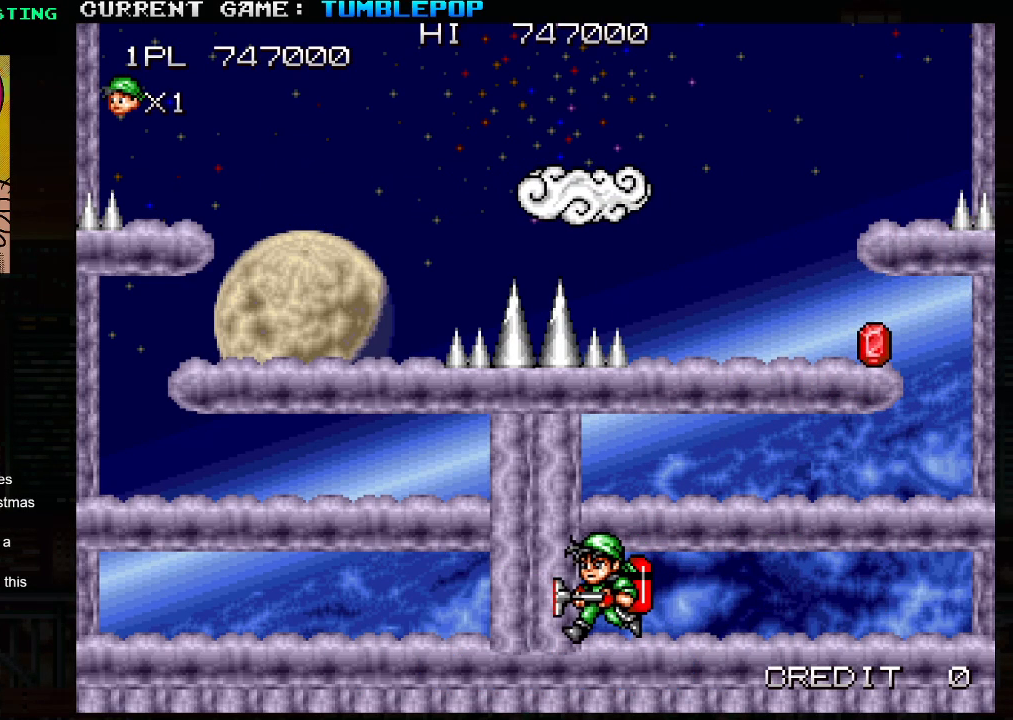
{"buttons": ["SQUARE"], "left_stick": "right", "events": [[100, "SQUARE", "up"], [100, "left_stick", "right"], [183, "SQUARE", "down"], [233, "TRIANGLE", "down"], [267, "SQUARE", "up"], [350, "SQUARE", "down"], [483, "TRIANGLE", "up"]]}
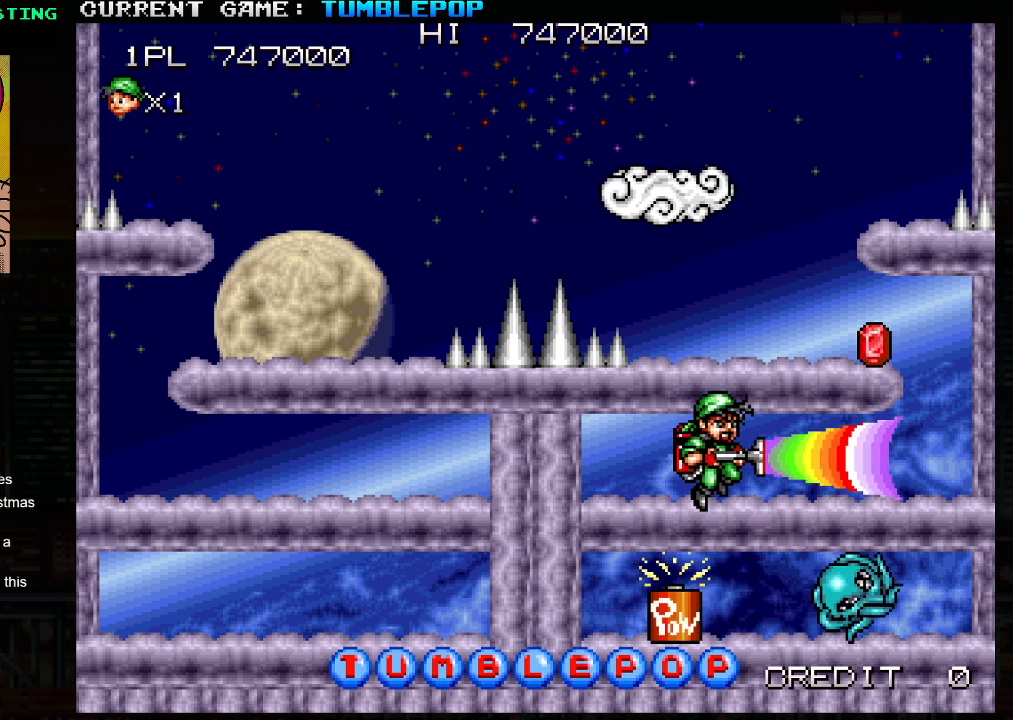
{"buttons": ["TRIANGLE"], "left_stick": "down-left", "events": [[367, "SQUARE", "up"], [383, "left_stick", "down"], [450, "left_stick", "down-left"], [467, "TRIANGLE", "down"]]}
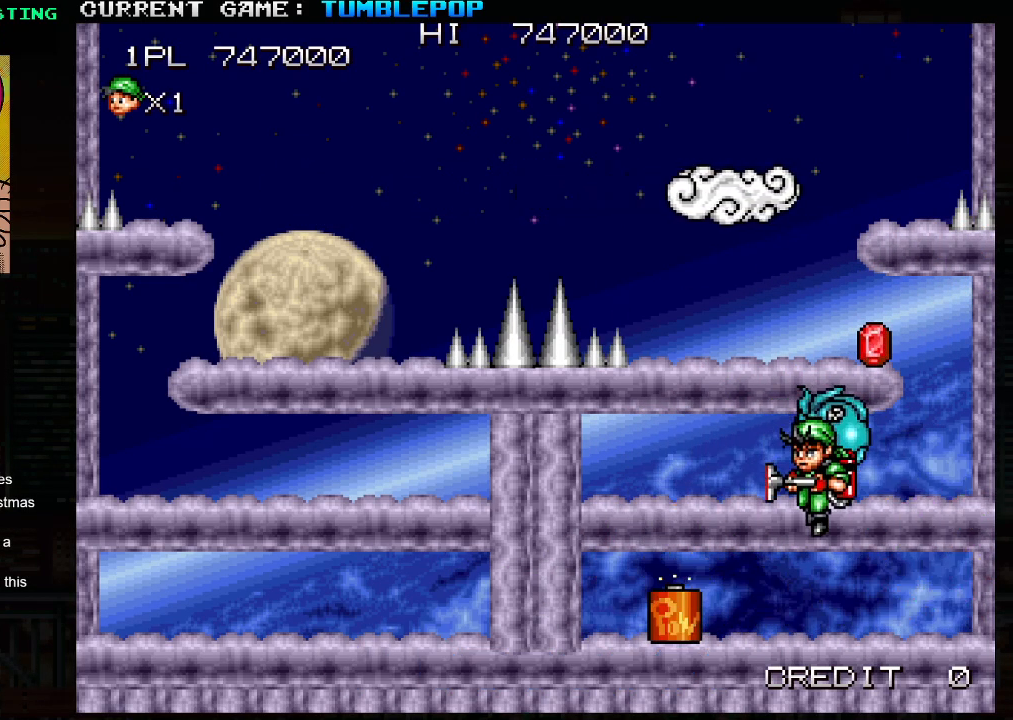
{"buttons": ["SQUARE", "TRIANGLE"], "left_stick": "left", "events": [[67, "SQUARE", "down"], [67, "left_stick", "down"], [117, "TRIANGLE", "up"], [317, "left_stick", "center"], [400, "left_stick", "left"], [417, "TRIANGLE", "down"]]}
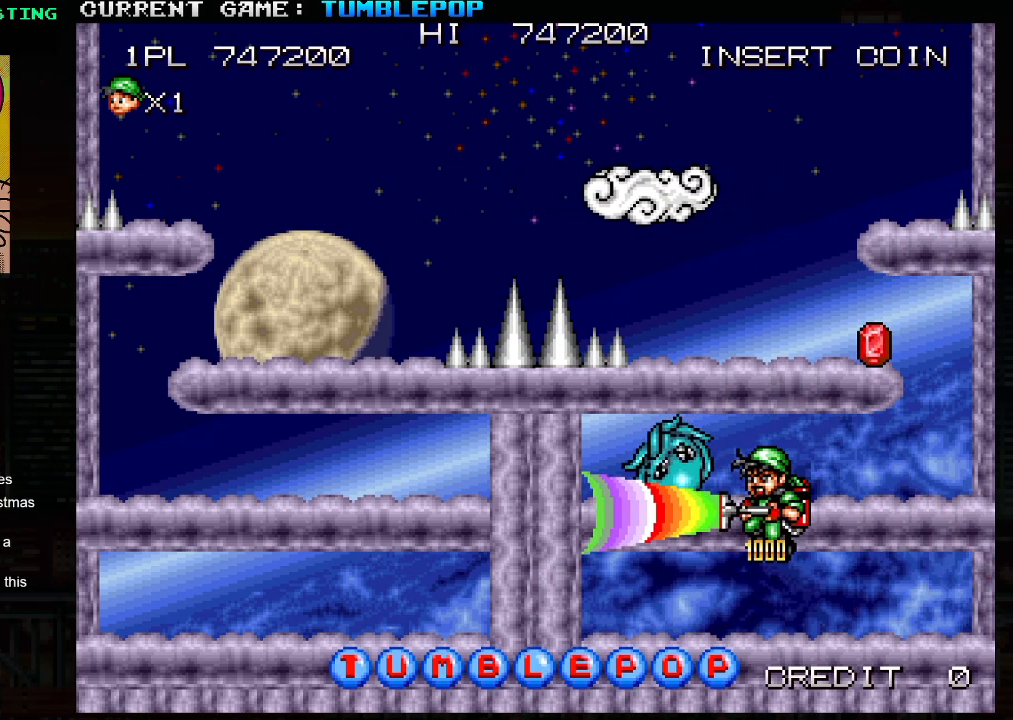
{"buttons": ["SQUARE"], "left_stick": "right", "events": [[150, "TRIANGLE", "up"], [350, "left_stick", "center"], [400, "left_stick", "right"]]}
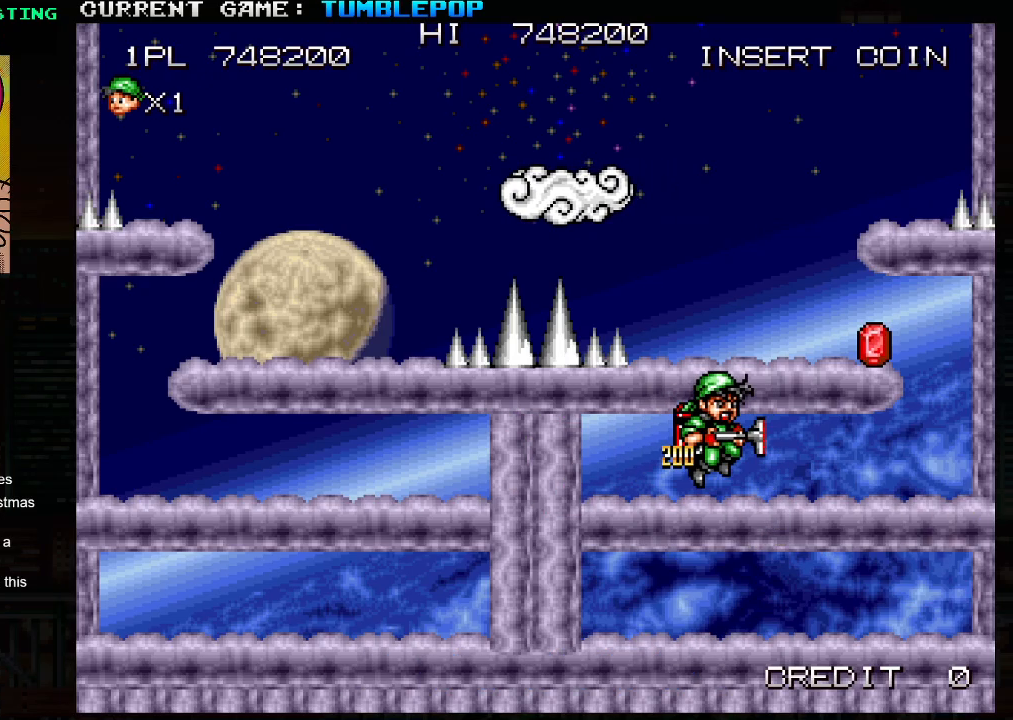
{"buttons": ["SQUARE"], "left_stick": "center", "events": [[17, "TRIANGLE", "down"], [217, "TRIANGLE", "up"], [433, "left_stick", "center"]]}
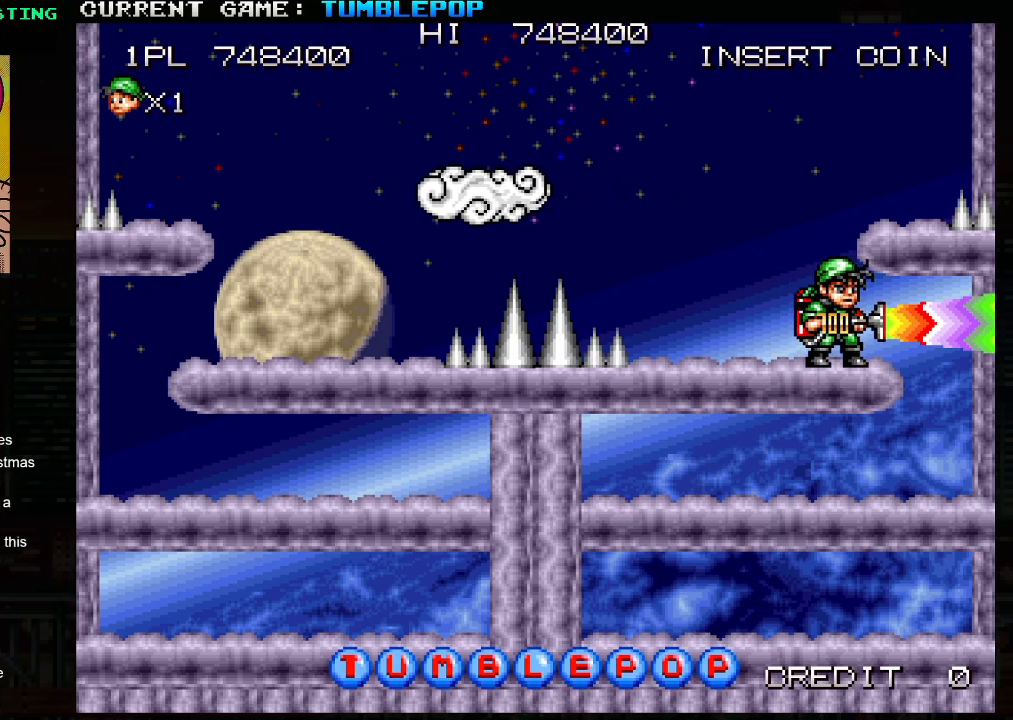
{"buttons": [], "left_stick": "center", "events": [[67, "TRIANGLE", "down"], [300, "TRIANGLE", "up"], [333, "left_stick", "right"], [417, "left_stick", "center"], [450, "SQUARE", "up"]]}
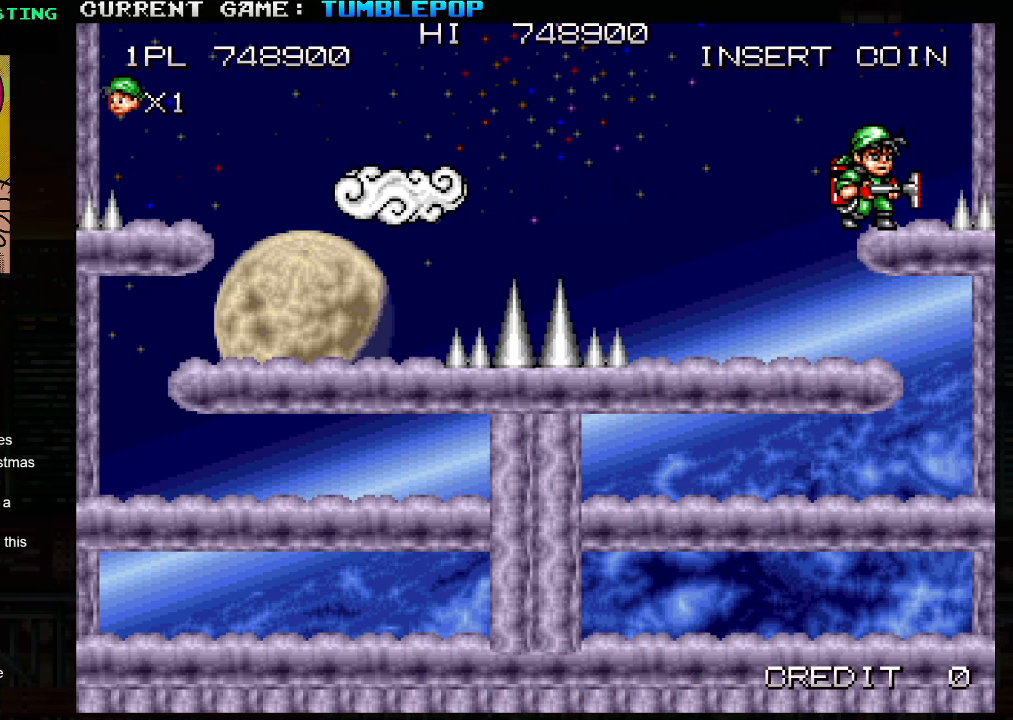
{"buttons": ["SQUARE"], "left_stick": "left", "events": [[200, "TRIANGLE", "down"], [217, "left_stick", "left"], [233, "SQUARE", "down"], [450, "TRIANGLE", "up"]]}
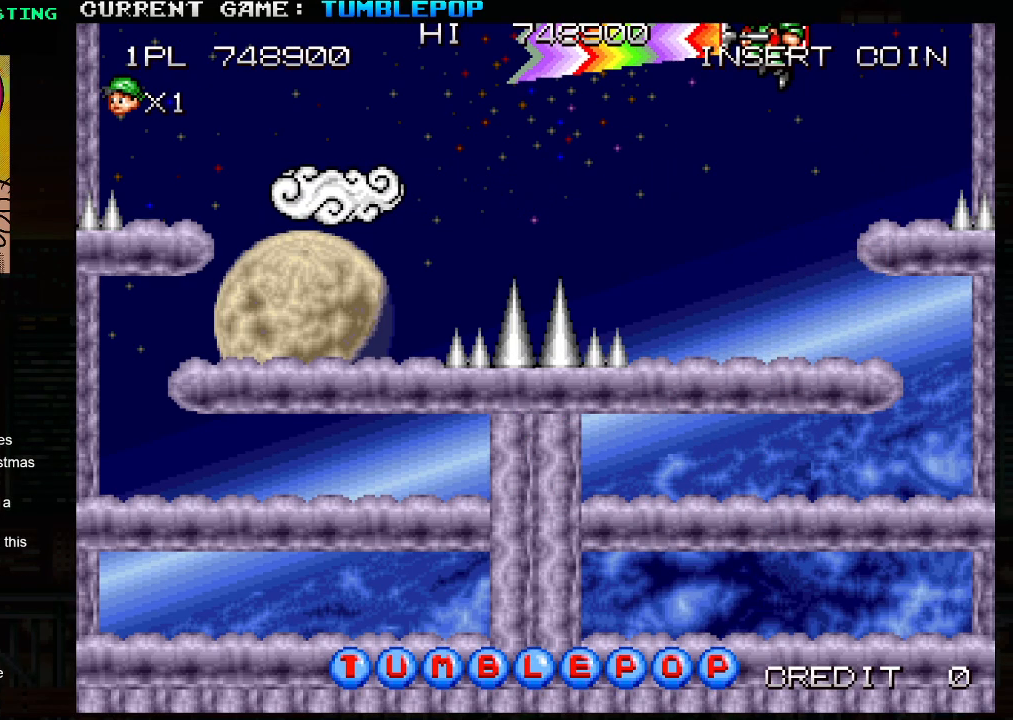
{"buttons": [], "left_stick": "center", "events": [[167, "left_stick", "center"], [283, "SQUARE", "up"]]}
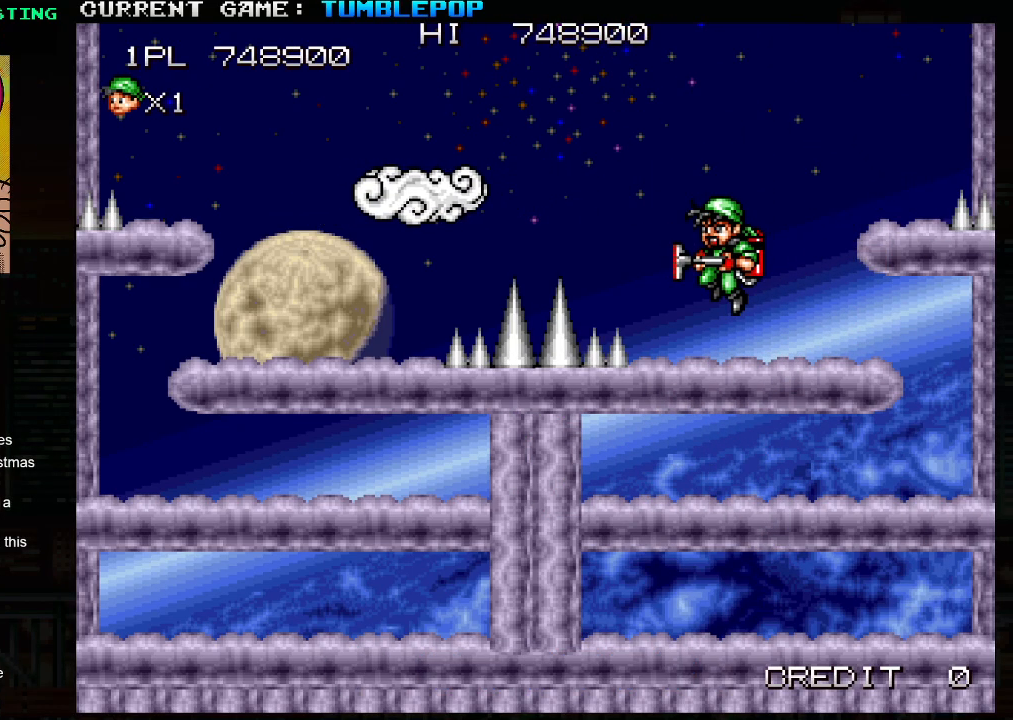
{"buttons": [], "left_stick": "center", "events": [[233, "TRIANGLE", "down"], [267, "SQUARE", "down"], [433, "TRIANGLE", "up"], [483, "SQUARE", "up"]]}
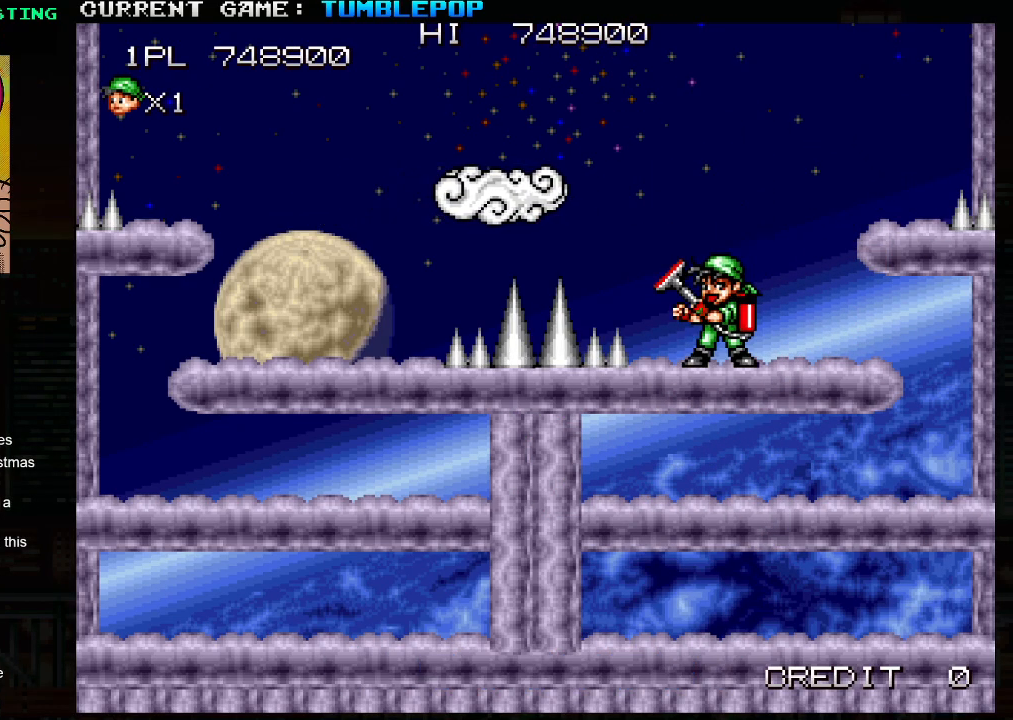
{"buttons": ["SQUARE", "TRIANGLE"], "left_stick": "center", "events": [[150, "TRIANGLE", "down"], [200, "SQUARE", "down"], [233, "TRIANGLE", "up"], [283, "SQUARE", "up"], [433, "TRIANGLE", "down"], [483, "SQUARE", "down"]]}
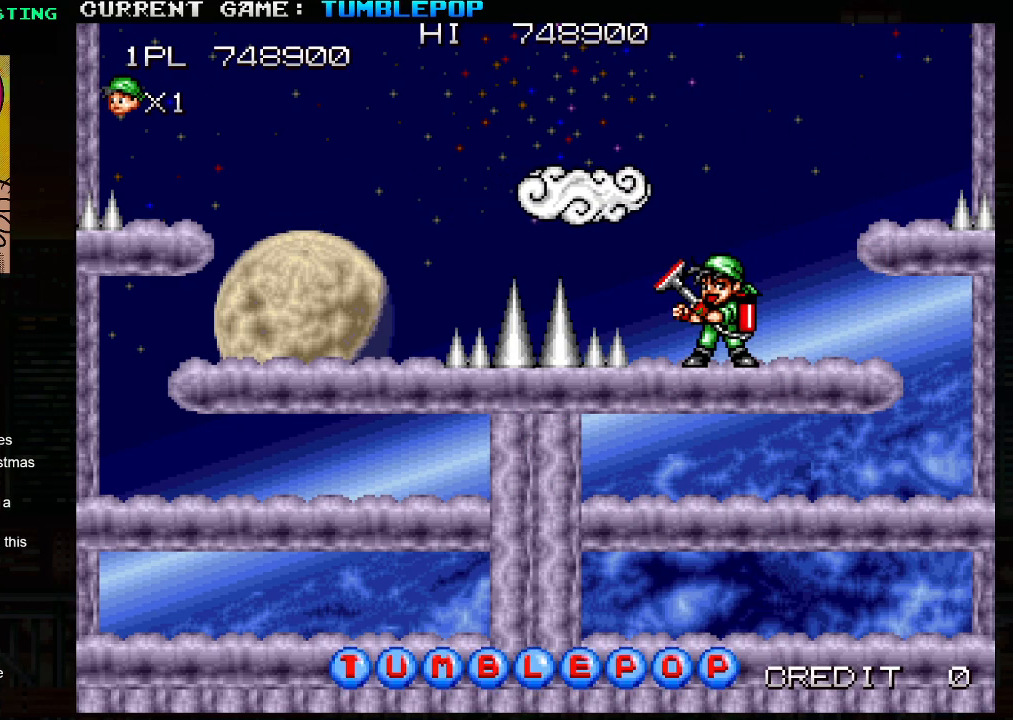
{"buttons": [], "left_stick": "center", "events": [[17, "TRIANGLE", "up"], [50, "SQUARE", "up"], [167, "TRIANGLE", "down"], [183, "SQUARE", "down"], [317, "SQUARE", "up"], [317, "TRIANGLE", "up"]]}
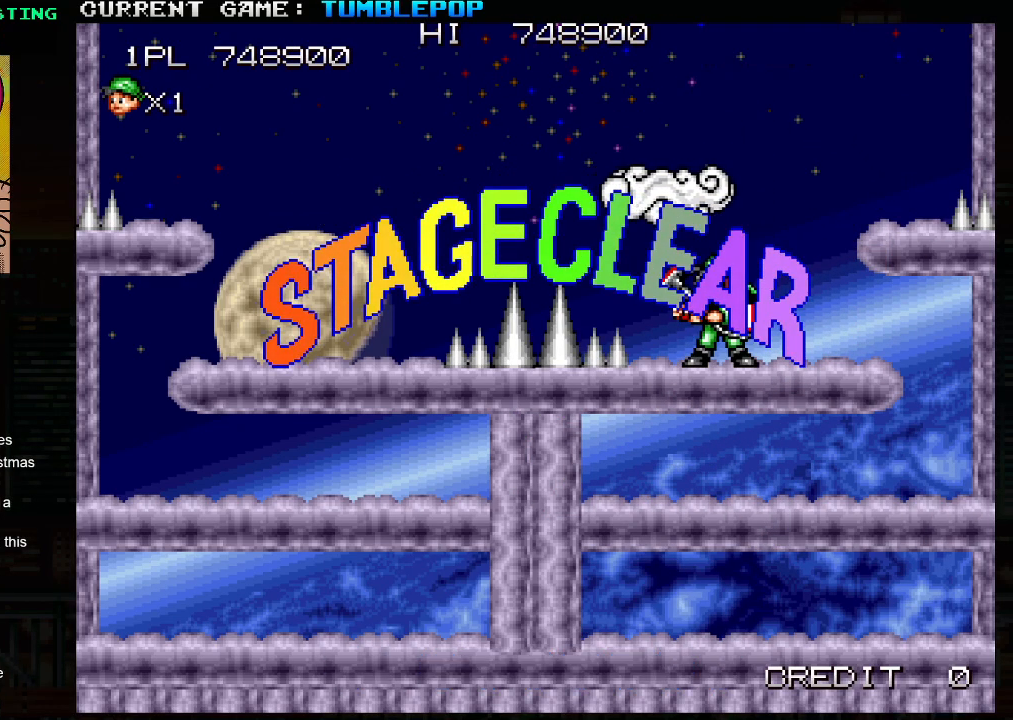
{"buttons": [], "left_stick": "center", "events": [[133, "SQUARE", "down"], [217, "SQUARE", "up"]]}
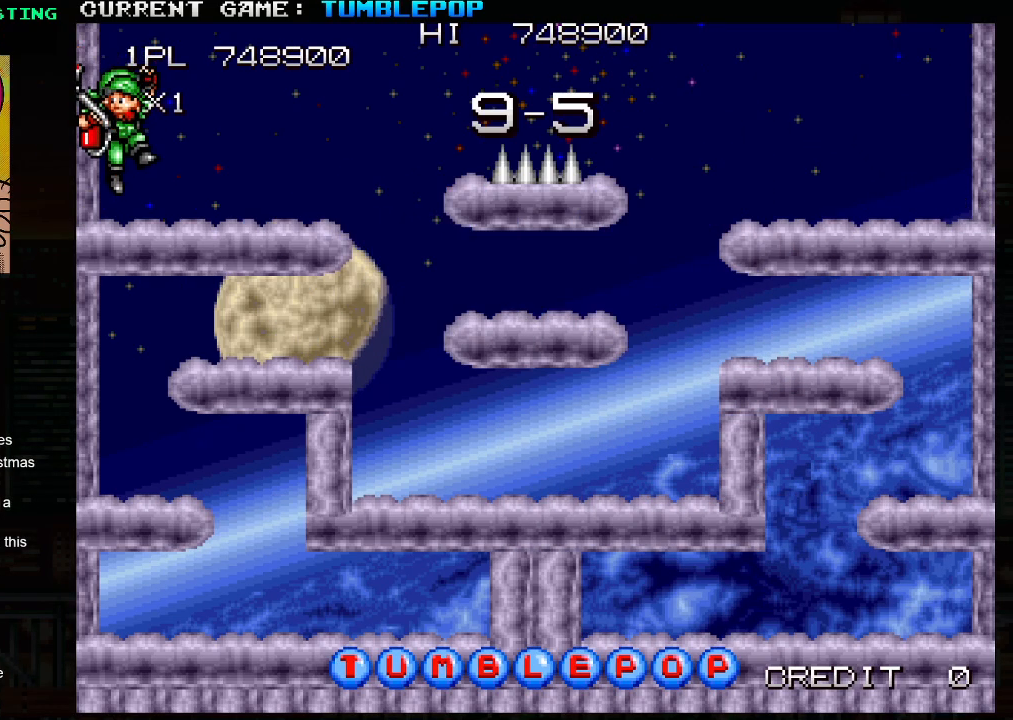
{"buttons": ["SQUARE"], "left_stick": "center", "events": [[83, "SQUARE", "down"]]}
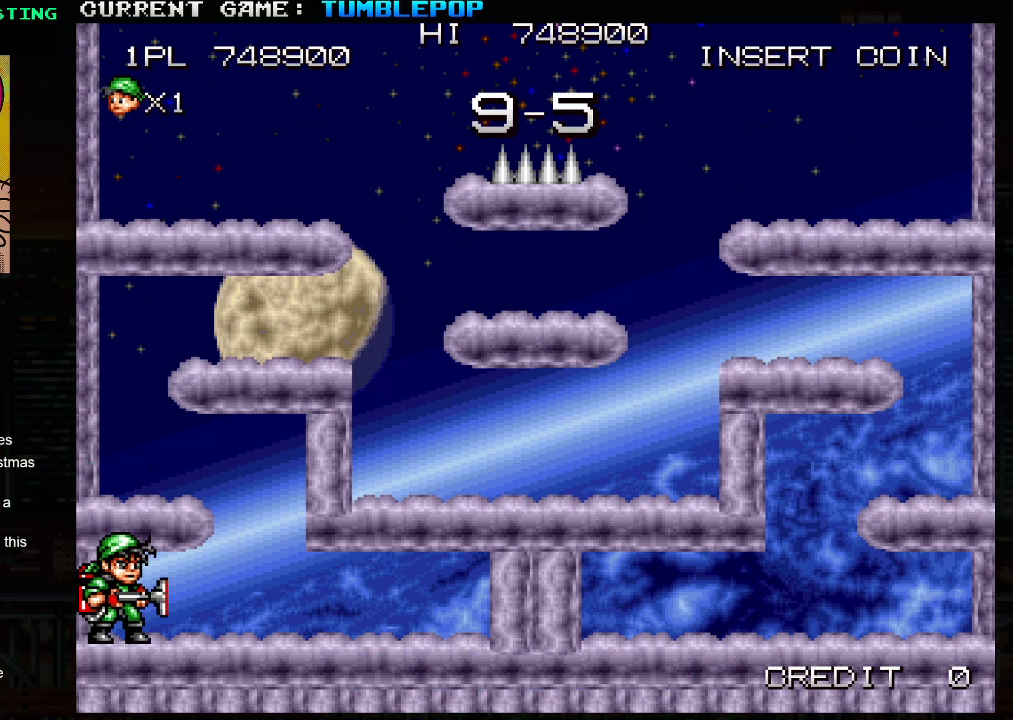
{"buttons": ["SQUARE"], "left_stick": "center", "events": []}
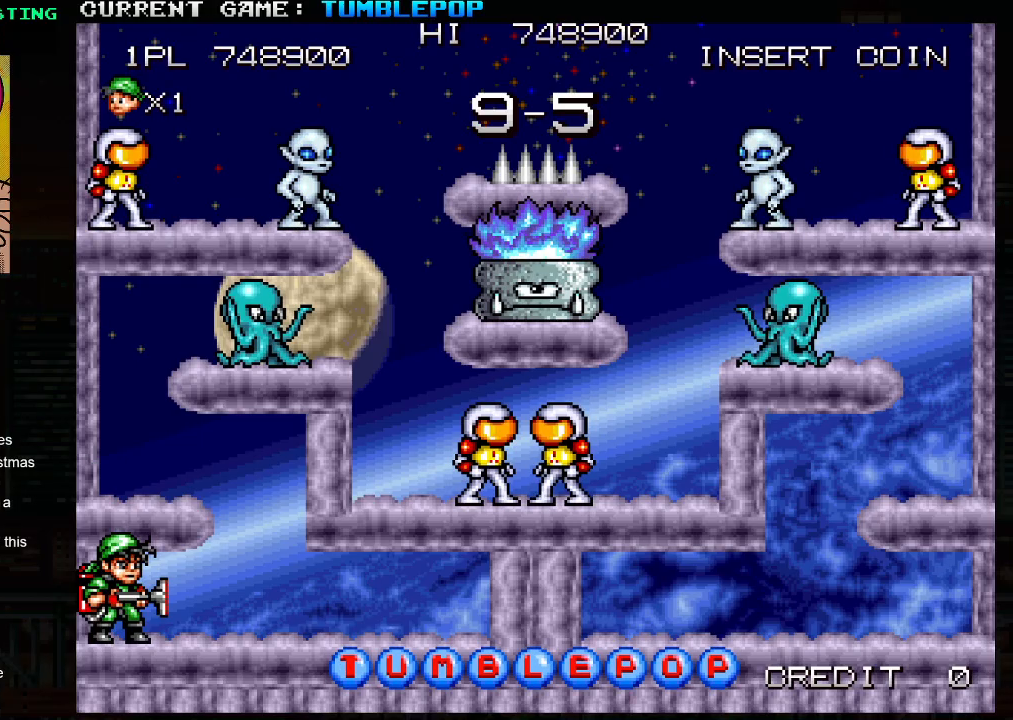
{"buttons": ["SQUARE", "TRIANGLE"], "left_stick": "right", "events": [[250, "left_stick", "right"], [433, "TRIANGLE", "down"]]}
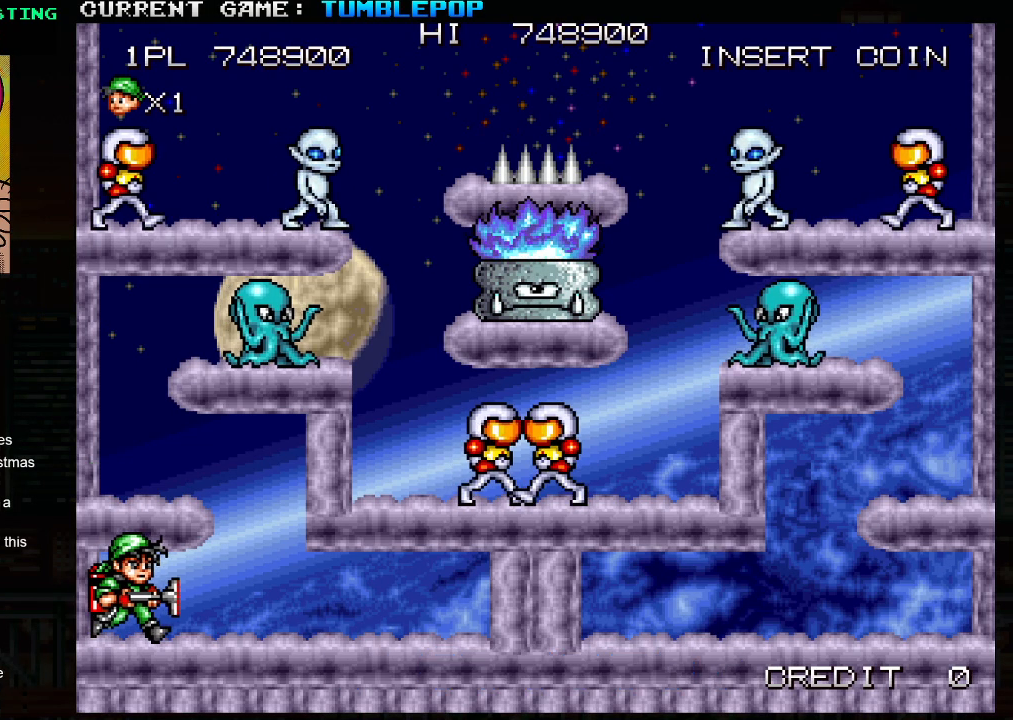
{"buttons": ["SQUARE"], "left_stick": "center", "events": [[50, "TRIANGLE", "up"], [133, "TRIANGLE", "down"], [333, "TRIANGLE", "up"], [500, "left_stick", "center"]]}
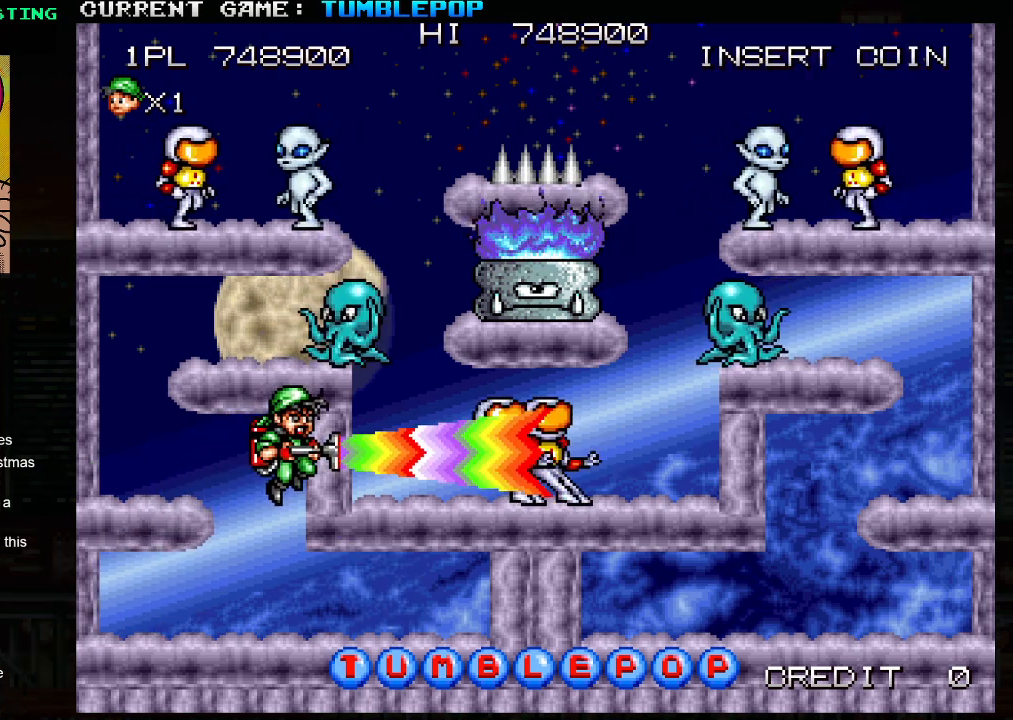
{"buttons": ["SQUARE", "TRIANGLE"], "left_stick": "right", "events": [[183, "left_stick", "right"], [317, "left_stick", "center"], [467, "TRIANGLE", "down"], [467, "left_stick", "right"]]}
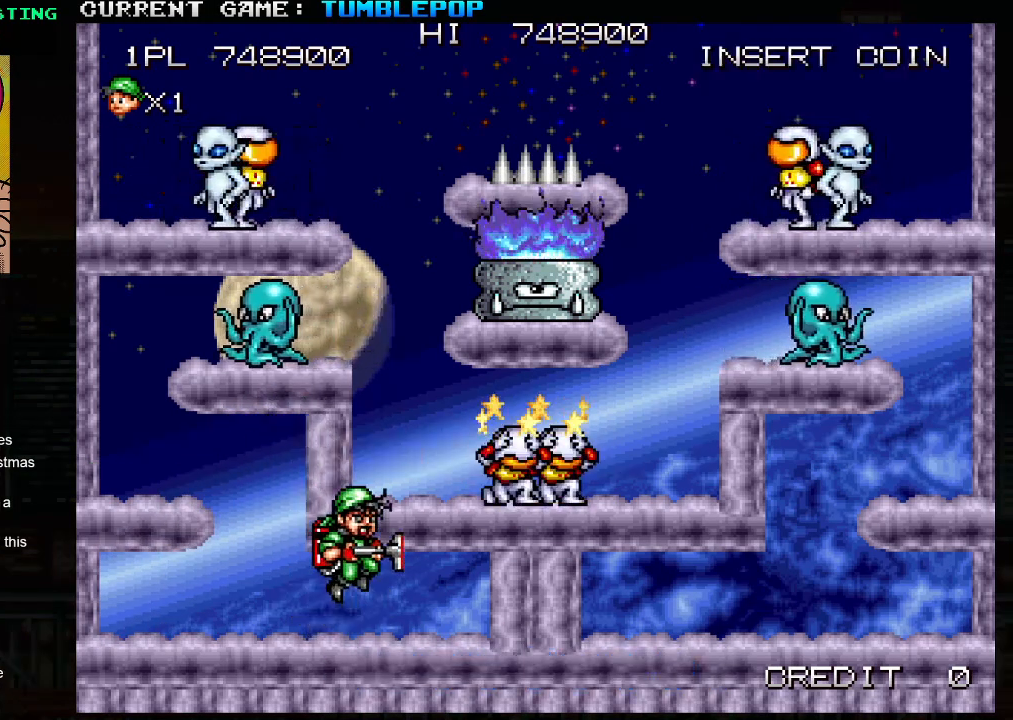
{"buttons": ["SQUARE", "TRIANGLE"], "left_stick": "center", "events": [[150, "TRIANGLE", "up"], [167, "left_stick", "center"], [500, "TRIANGLE", "down"]]}